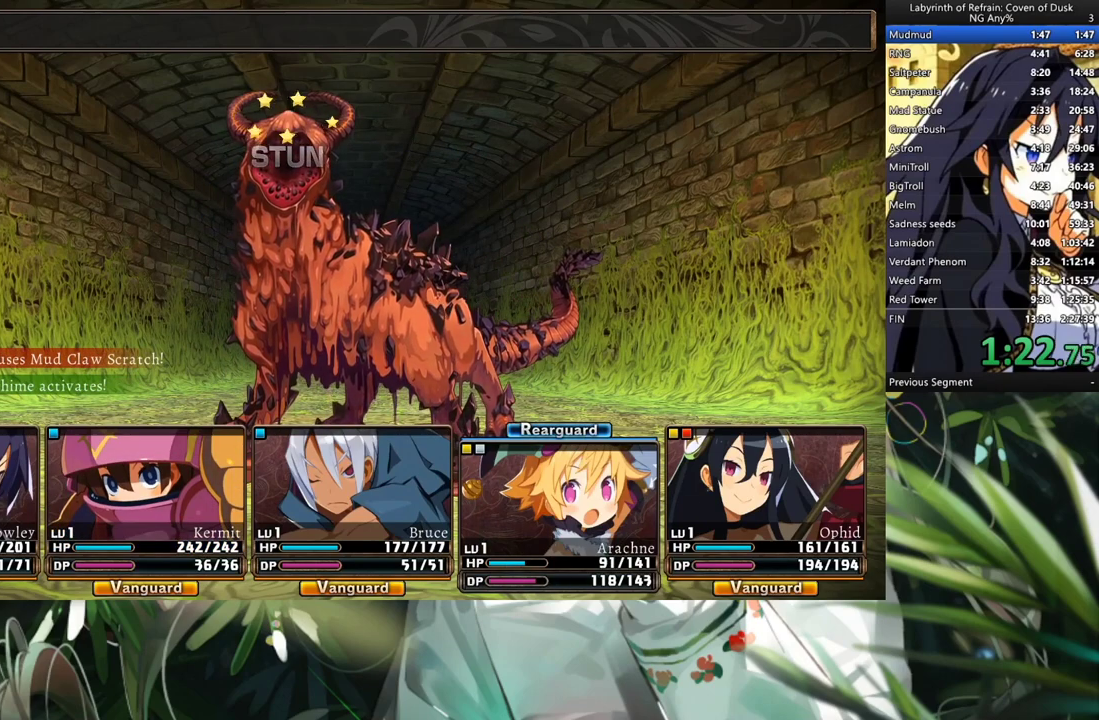
Gameplay with a controller (Xbox layout); each line is a JSON object with the inputs held at the frame after it. "events" lists button and stick changes between this image and that frame as [ms after this image, input, new state], when the widget could be followed in between. Not read: DPAD_DOWN HOME L3.
{"buttons": [], "left_stick": "center", "right_stick": "center", "events": [[167, "R1", "up"]]}
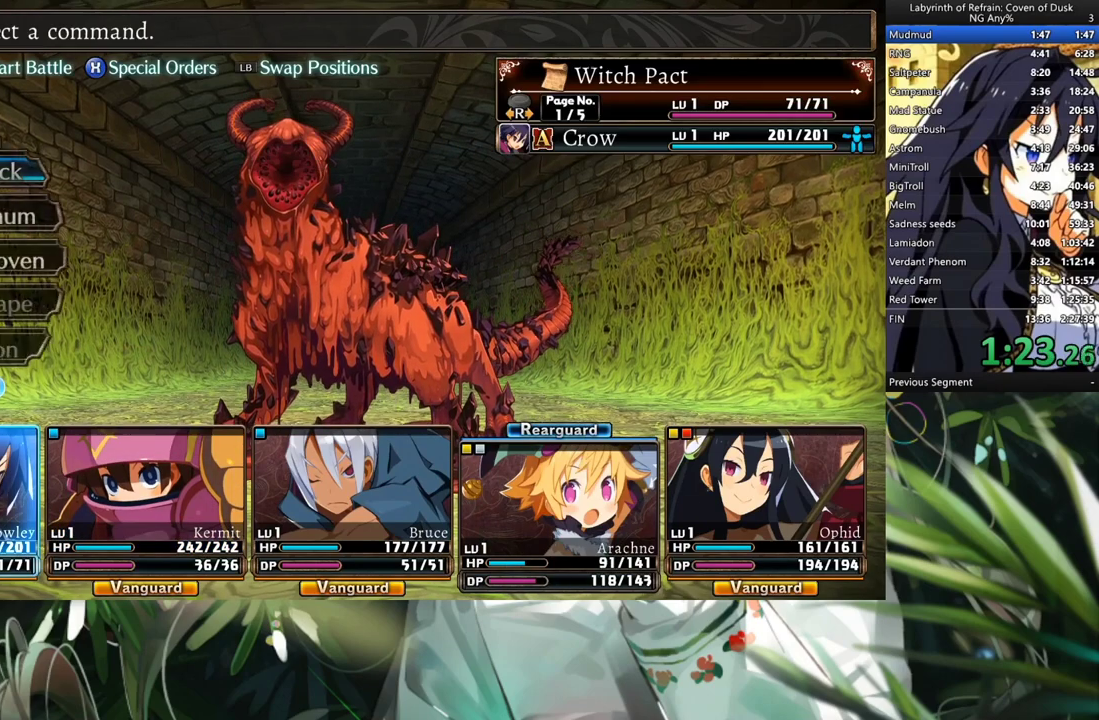
{"buttons": ["R1"], "left_stick": "center", "right_stick": "center", "events": [[167, "A", "down"], [267, "A", "up"], [433, "R1", "down"]]}
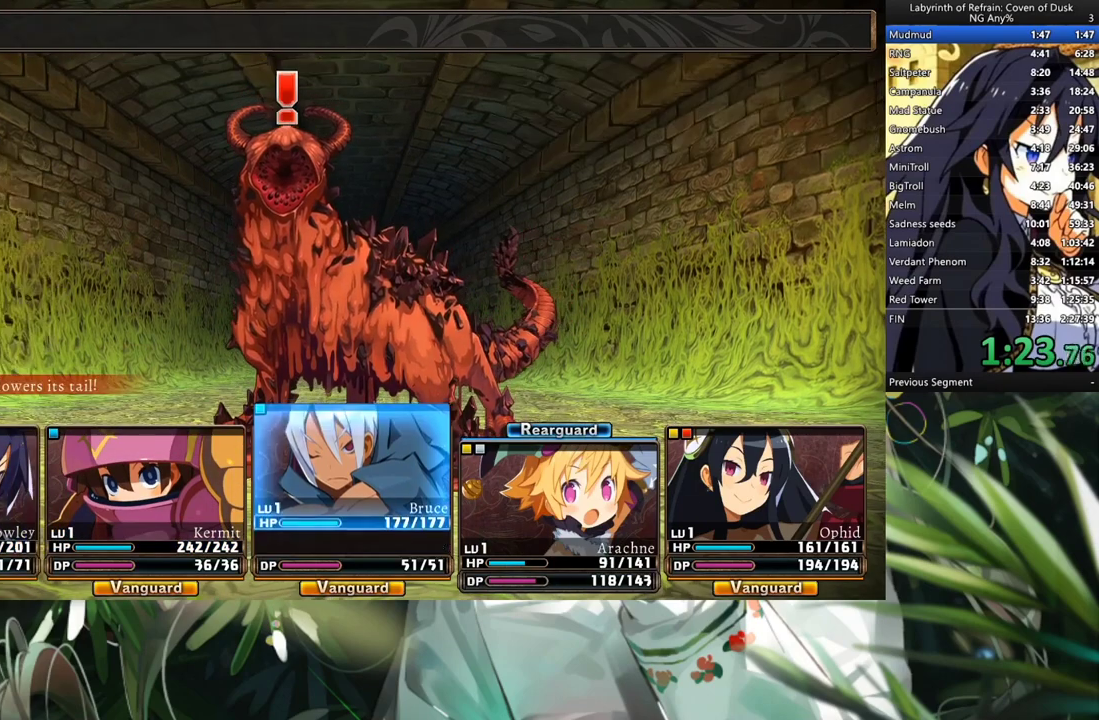
{"buttons": ["R1"], "left_stick": "center", "right_stick": "center", "events": []}
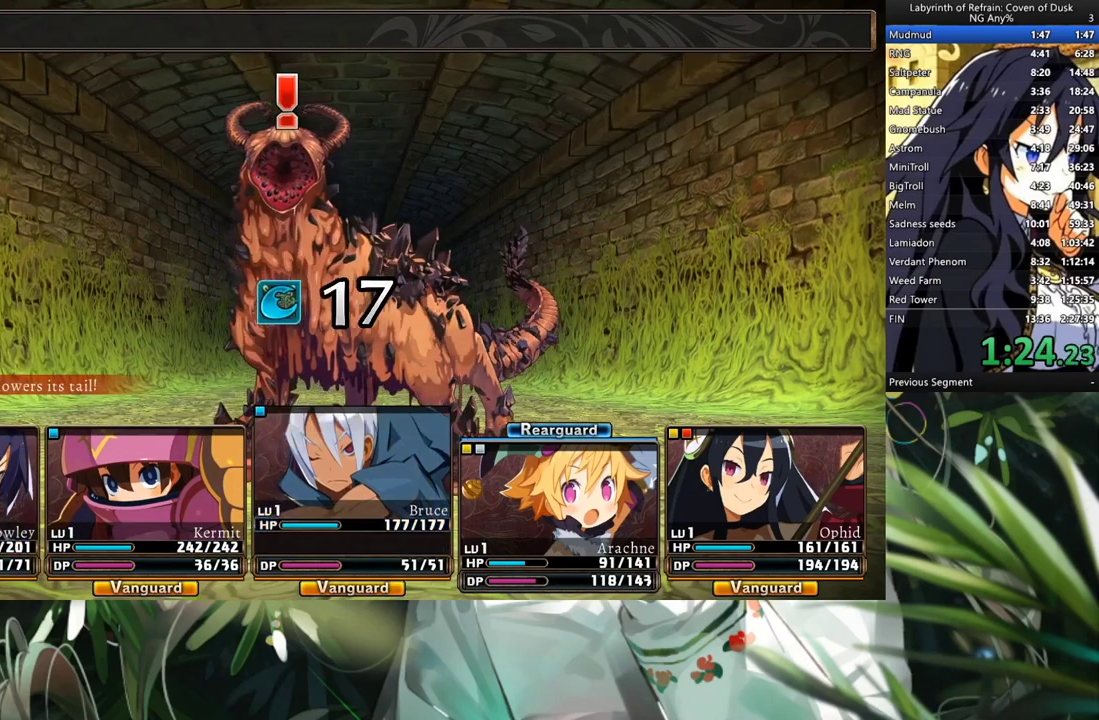
{"buttons": ["R1"], "left_stick": "center", "right_stick": "center", "events": []}
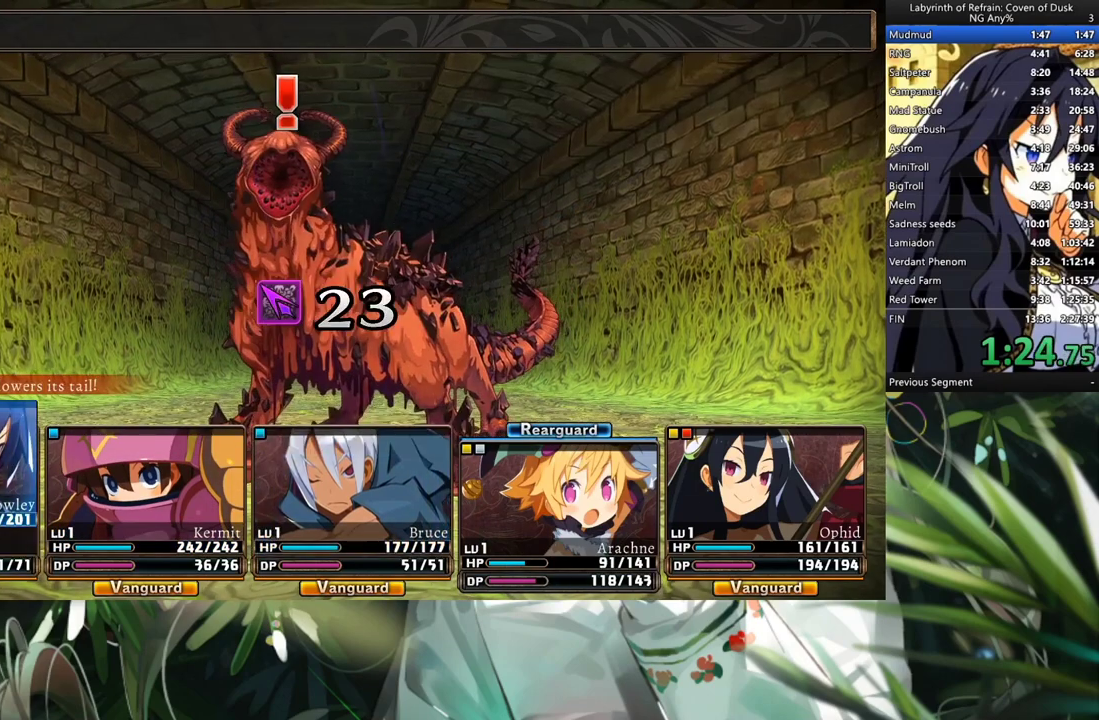
{"buttons": ["R1"], "left_stick": "center", "right_stick": "center", "events": []}
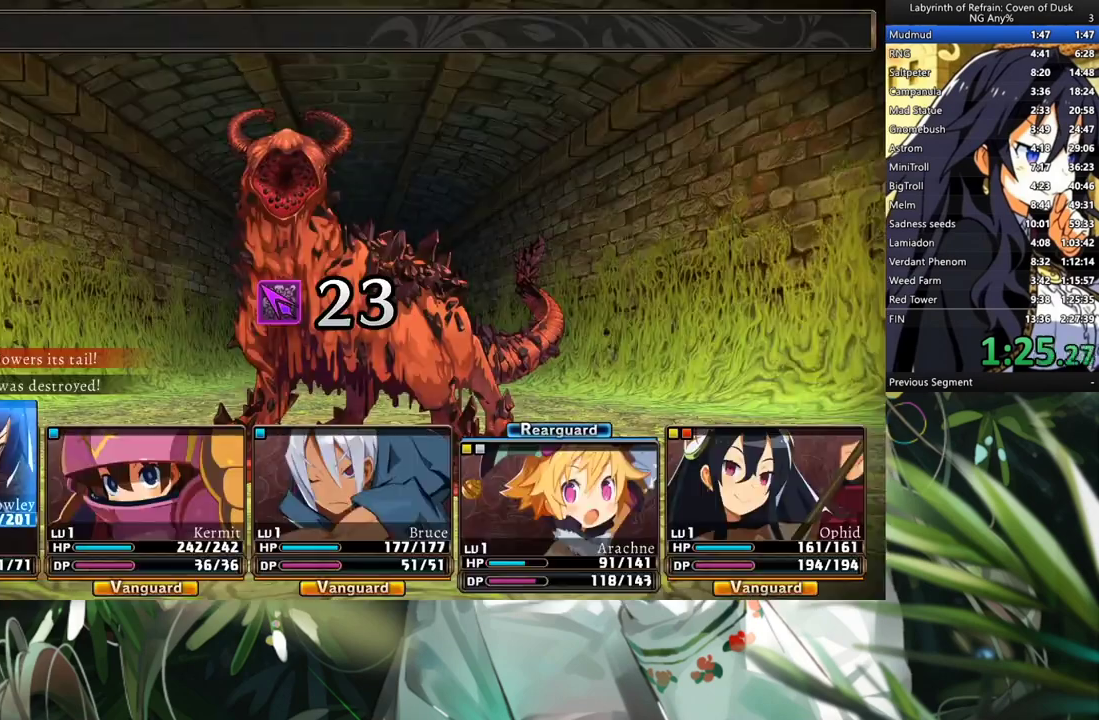
{"buttons": ["R1"], "left_stick": "center", "right_stick": "center", "events": []}
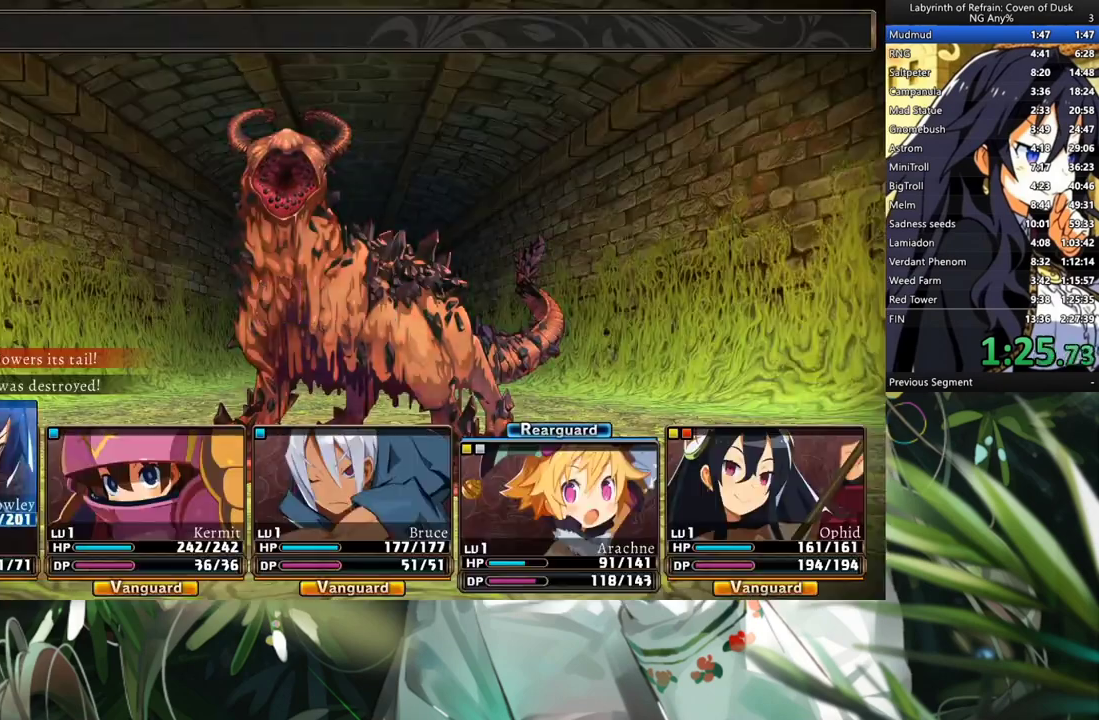
{"buttons": ["R1"], "left_stick": "center", "right_stick": "center", "events": []}
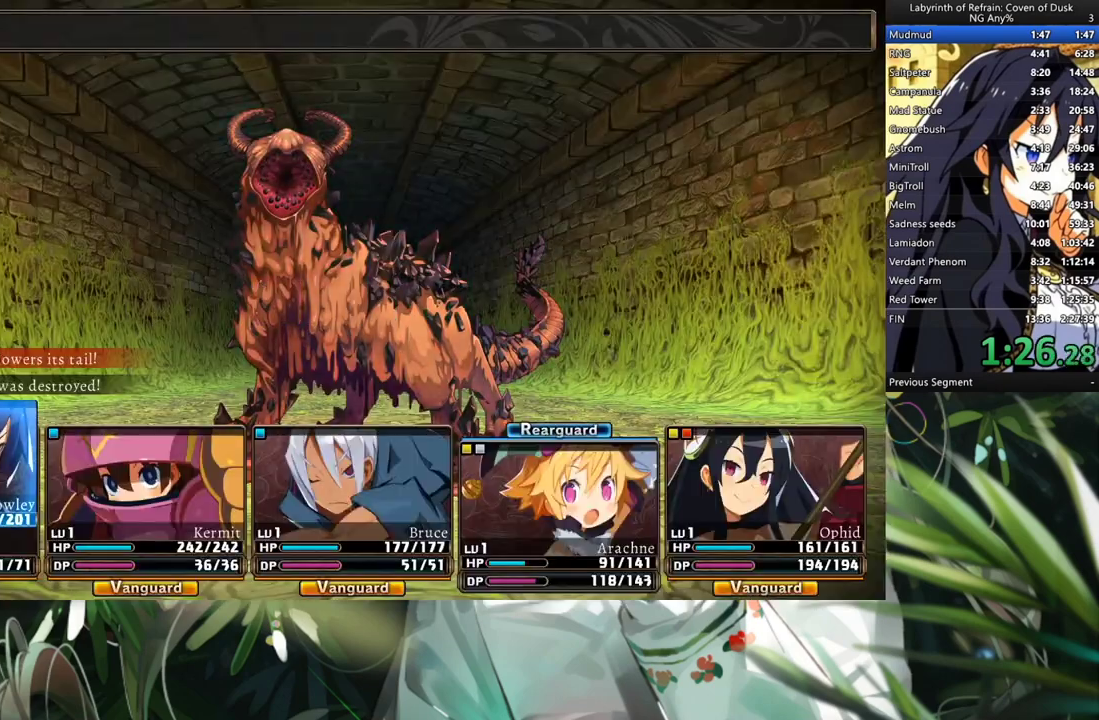
{"buttons": ["R1"], "left_stick": "center", "right_stick": "center", "events": []}
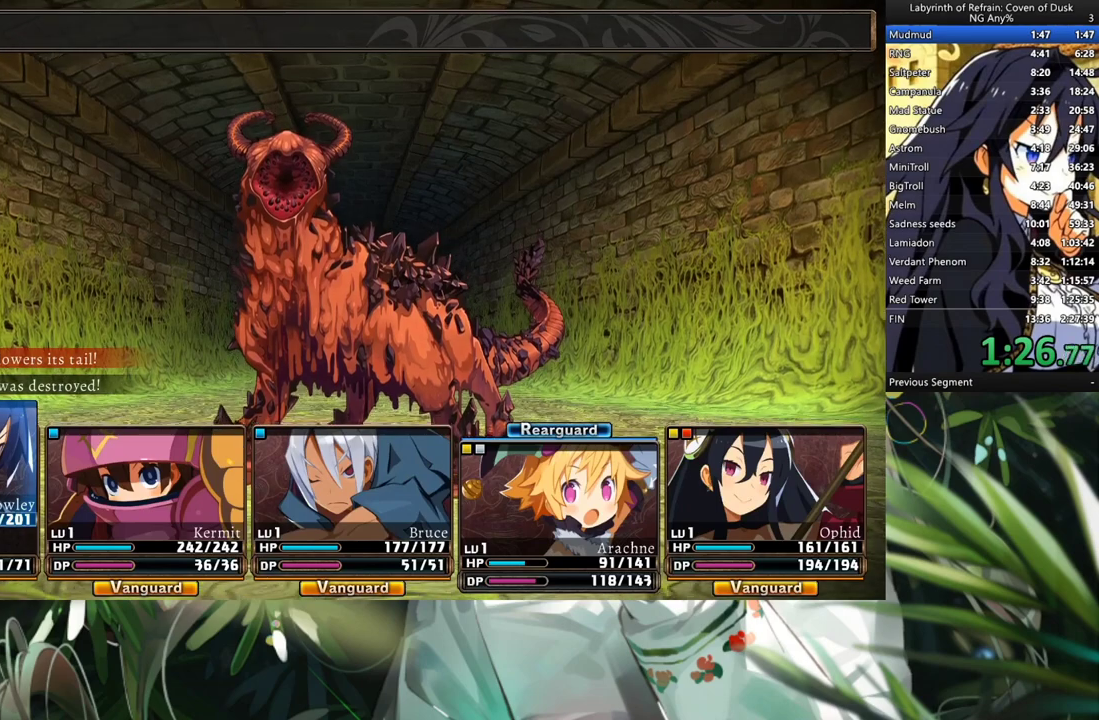
{"buttons": ["R1"], "left_stick": "center", "right_stick": "center", "events": []}
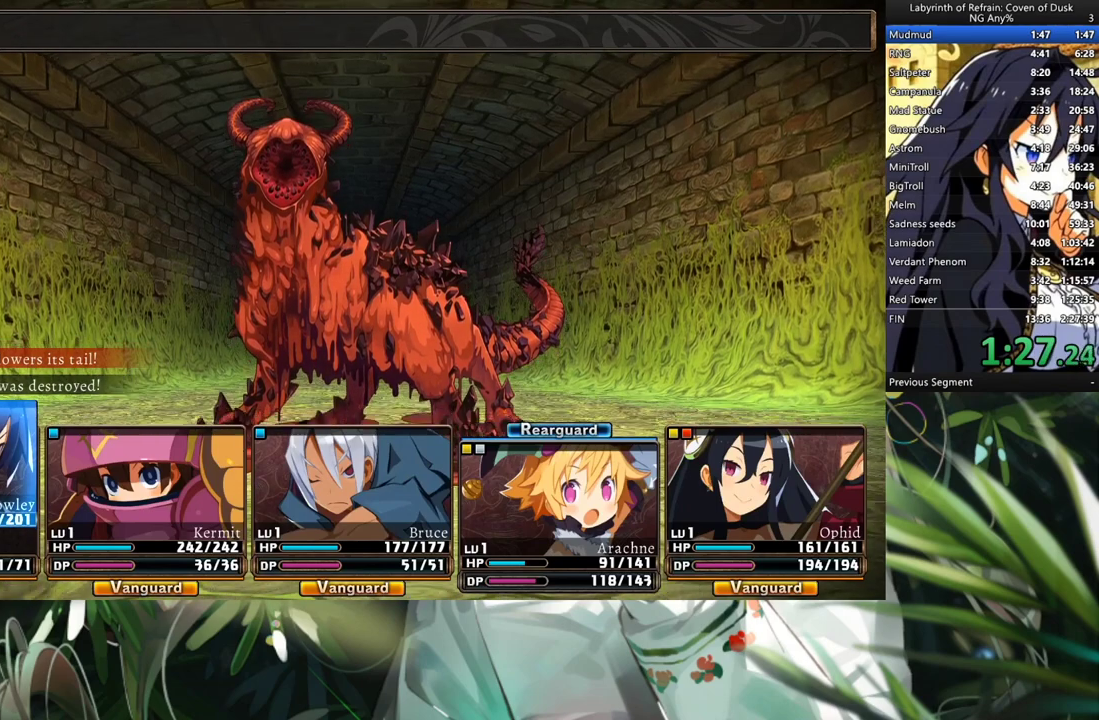
{"buttons": ["R1"], "left_stick": "center", "right_stick": "center", "events": []}
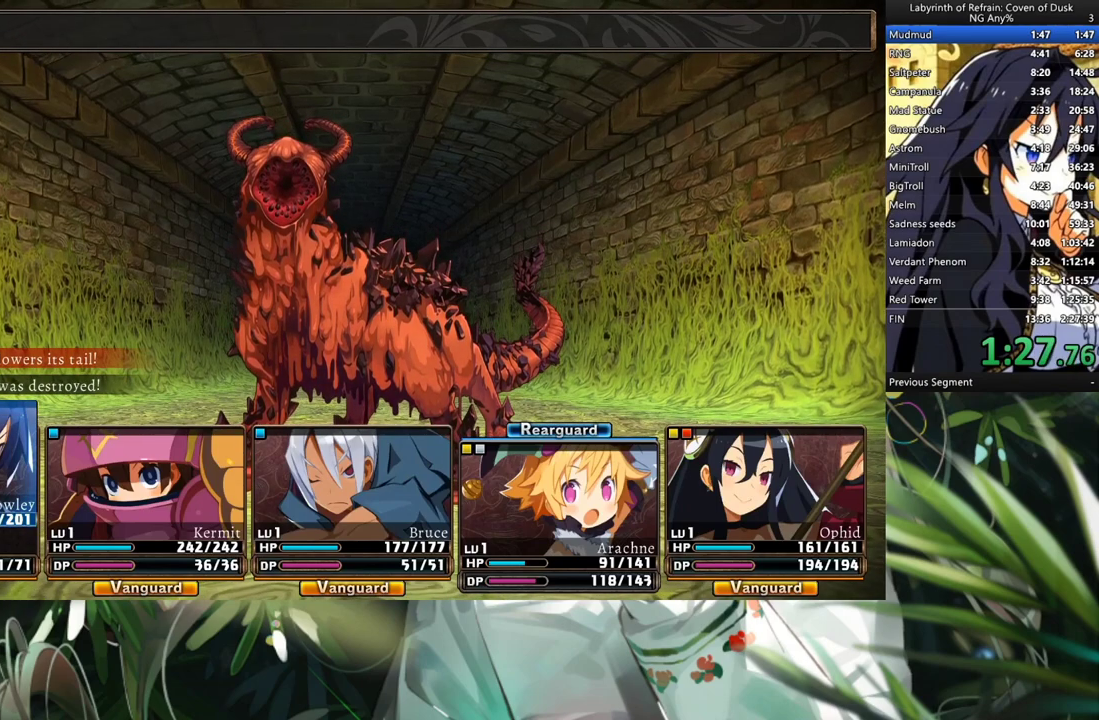
{"buttons": ["R1"], "left_stick": "center", "right_stick": "center", "events": []}
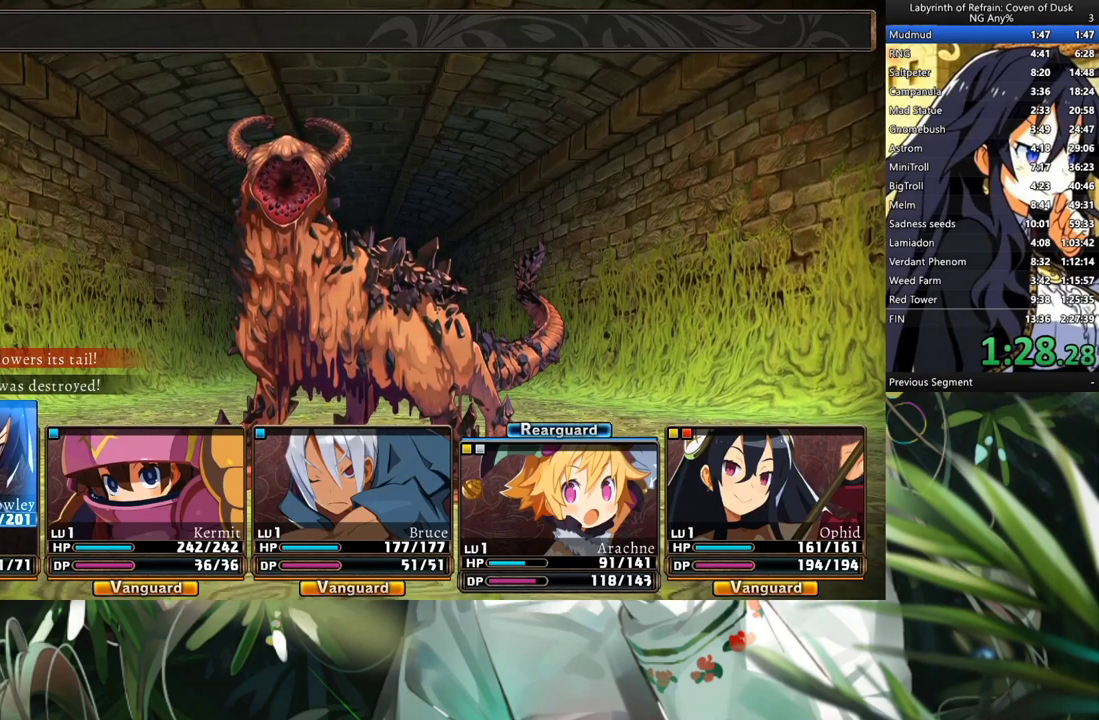
{"buttons": ["R1"], "left_stick": "center", "right_stick": "center", "events": []}
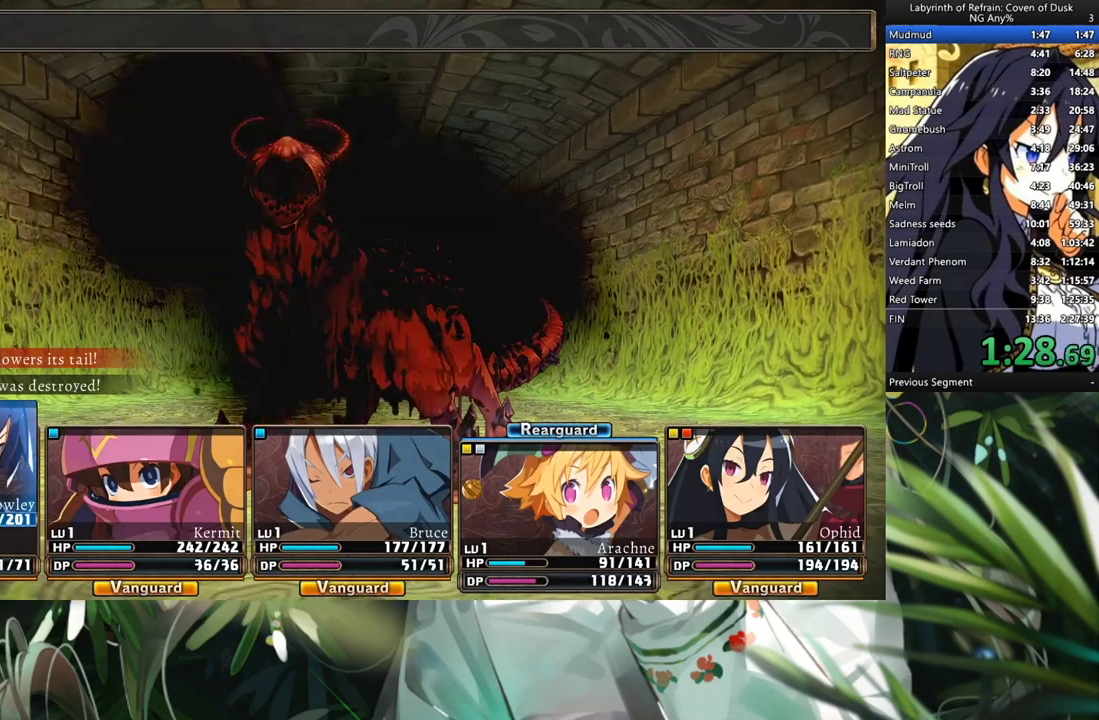
{"buttons": ["R1"], "left_stick": "center", "right_stick": "center", "events": []}
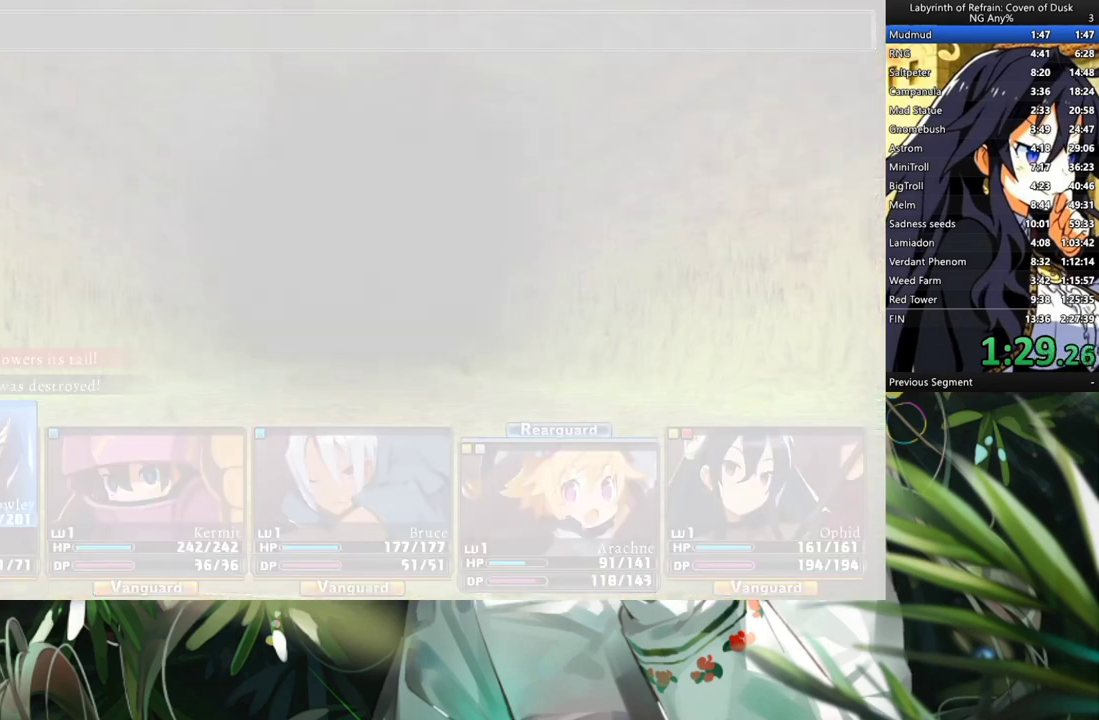
{"buttons": ["R1"], "left_stick": "center", "right_stick": "center", "events": []}
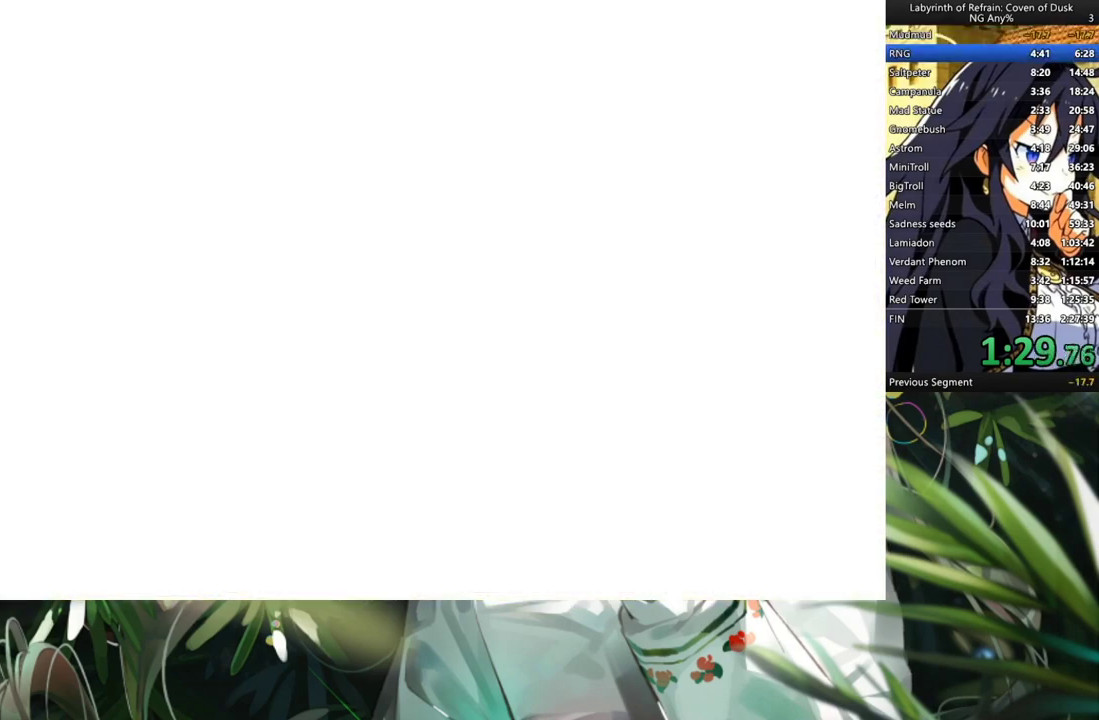
{"buttons": ["R1"], "left_stick": "center", "right_stick": "center", "events": []}
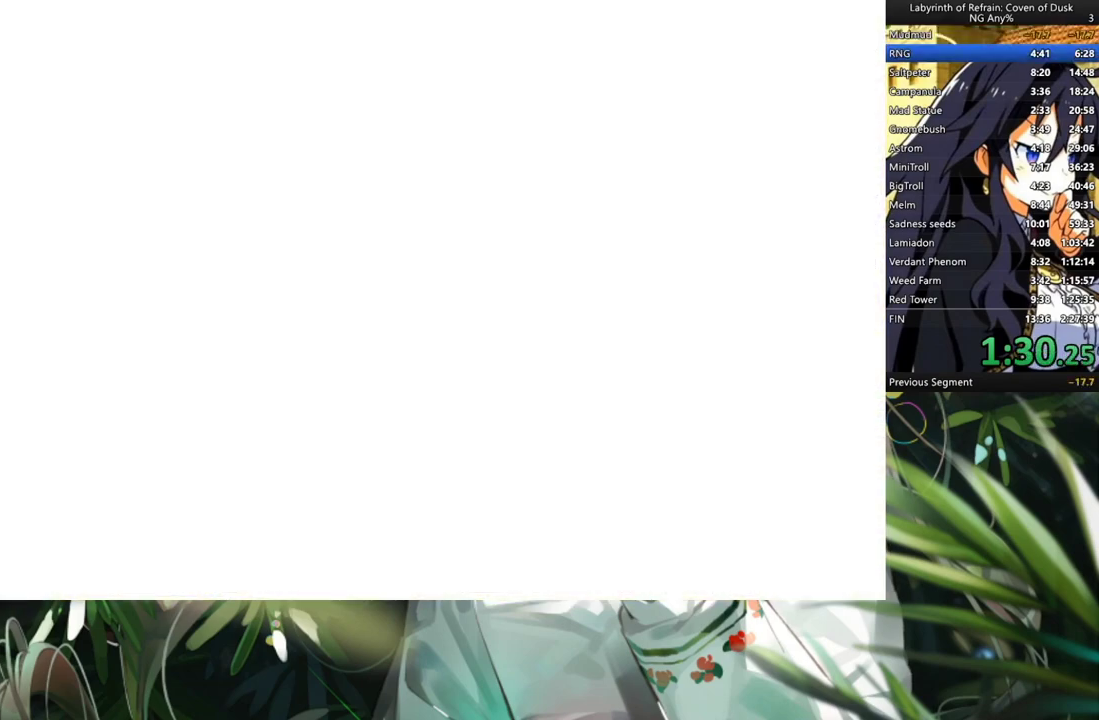
{"buttons": ["R1"], "left_stick": "center", "right_stick": "center", "events": []}
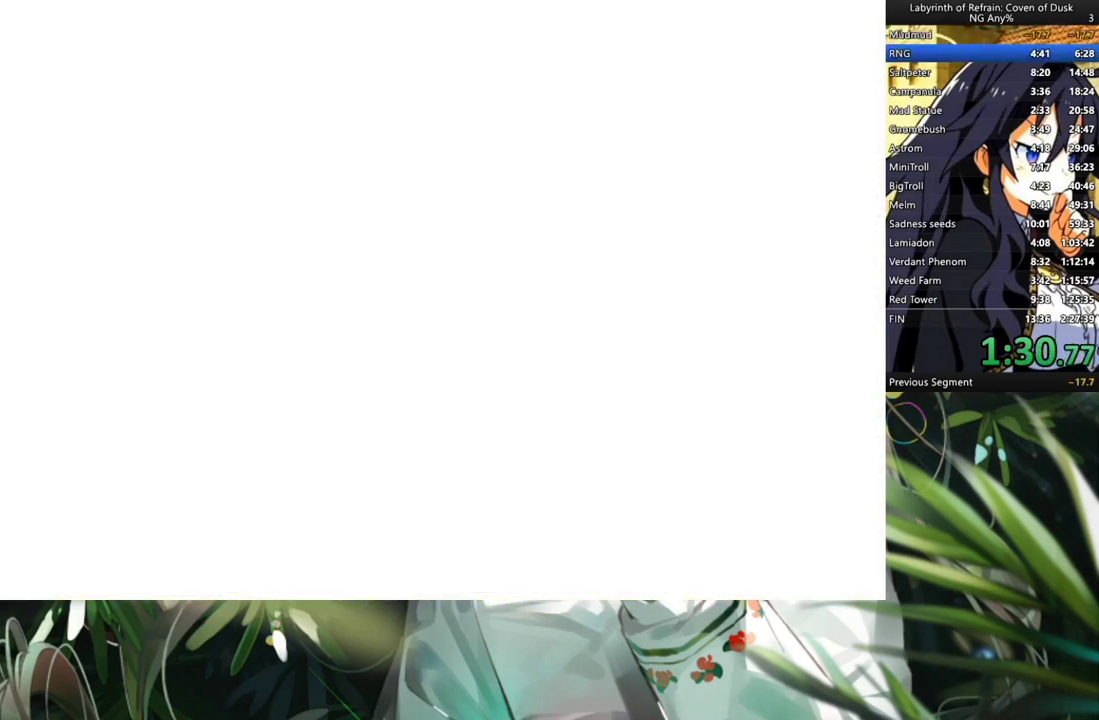
{"buttons": ["R1"], "left_stick": "center", "right_stick": "center", "events": []}
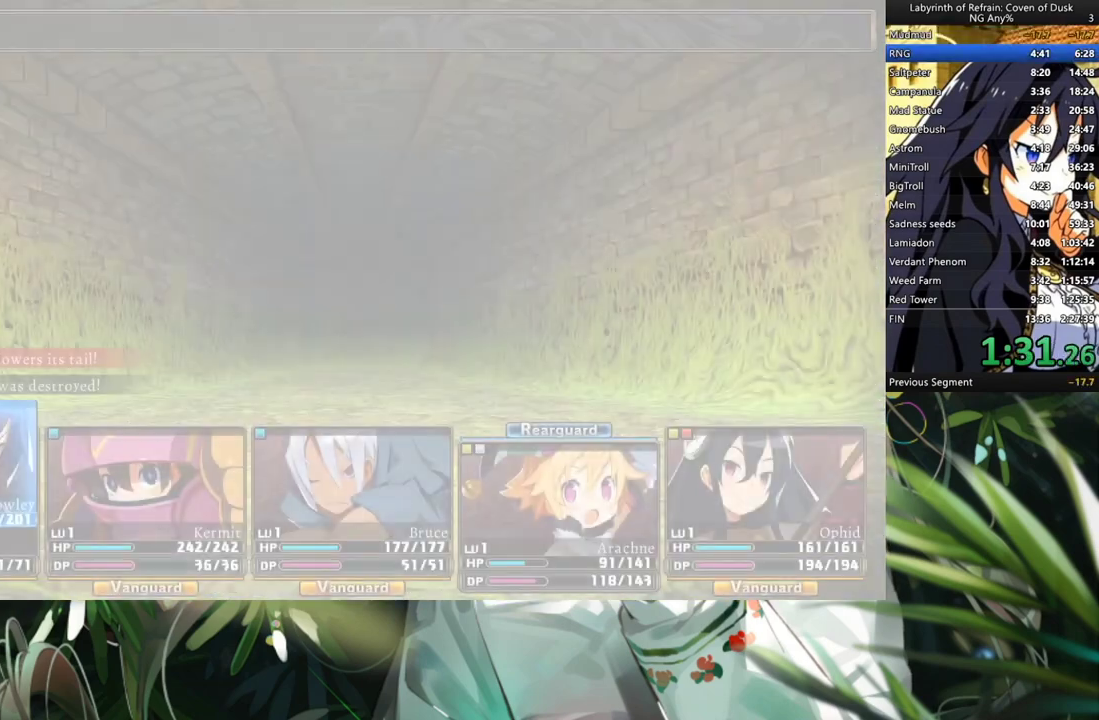
{"buttons": ["R1"], "left_stick": "center", "right_stick": "center", "events": []}
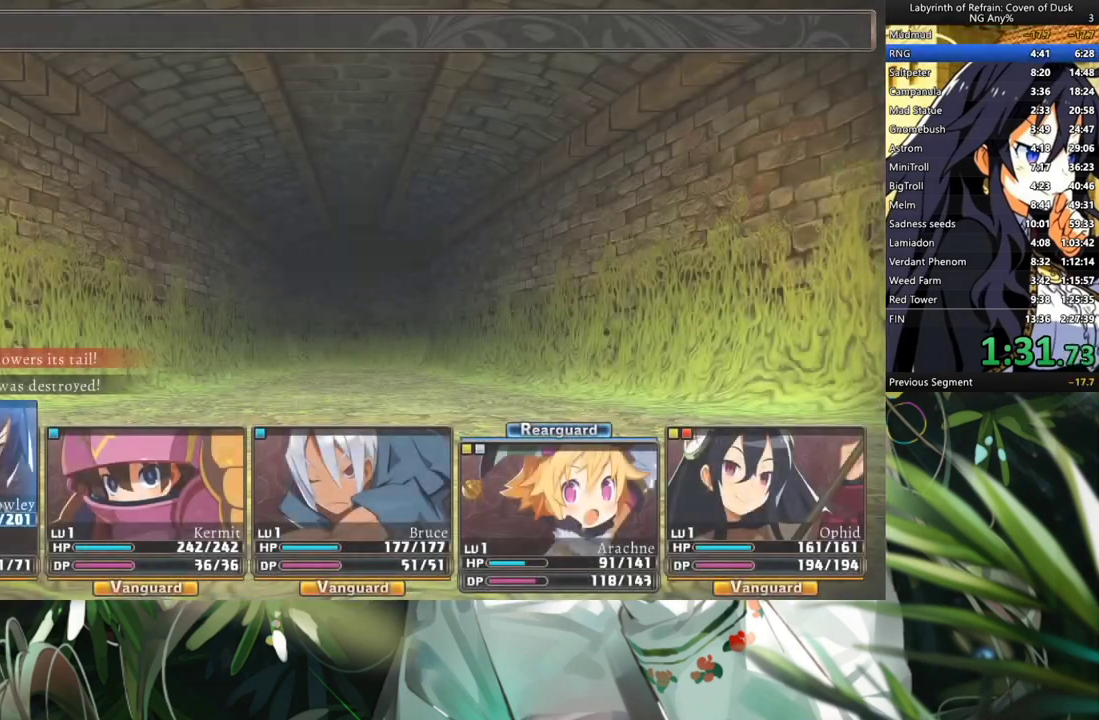
{"buttons": ["A"], "left_stick": "center", "right_stick": "center", "events": [[267, "R1", "up"], [333, "A", "down"], [400, "A", "up"], [500, "A", "down"]]}
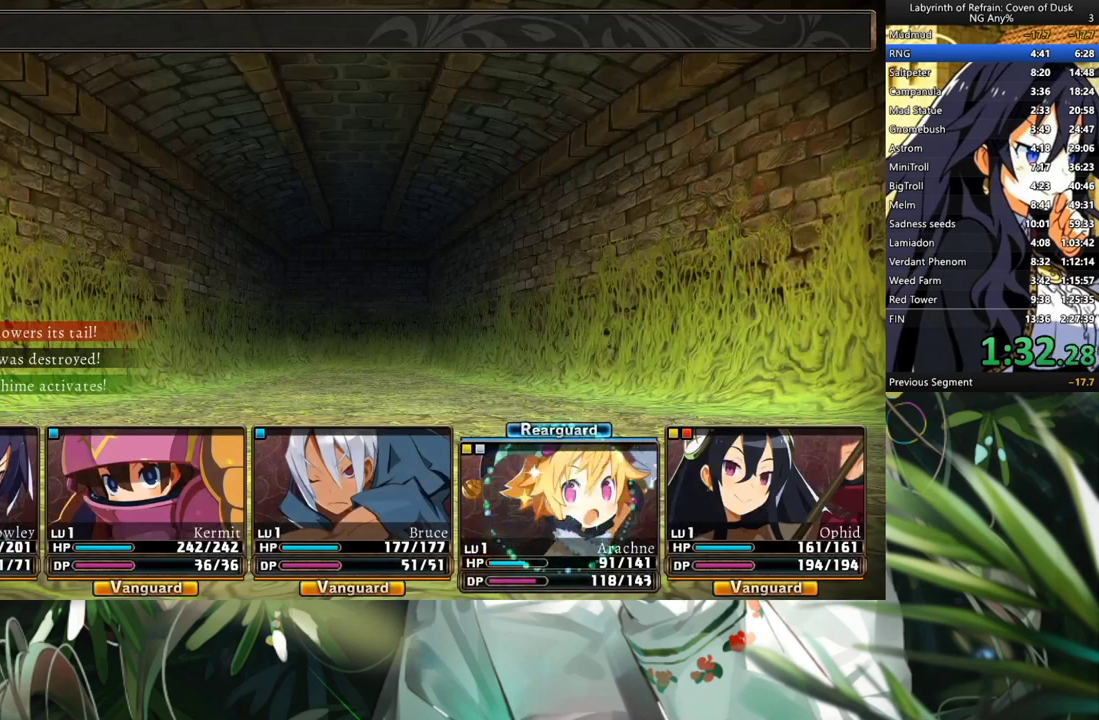
{"buttons": [], "left_stick": "center", "right_stick": "center", "events": [[100, "A", "up"], [167, "A", "down"], [267, "A", "up"], [333, "A", "down"], [433, "A", "up"]]}
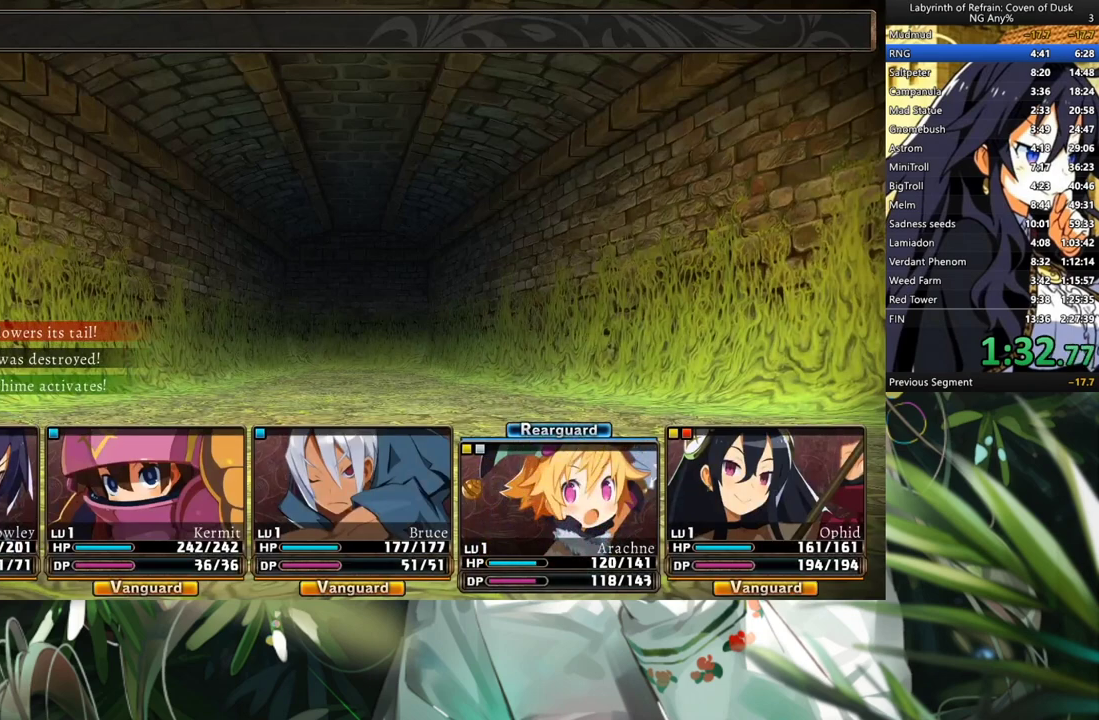
{"buttons": [], "left_stick": "center", "right_stick": "center", "events": [[33, "A", "down"], [100, "A", "up"], [233, "A", "down"], [500, "A", "up"]]}
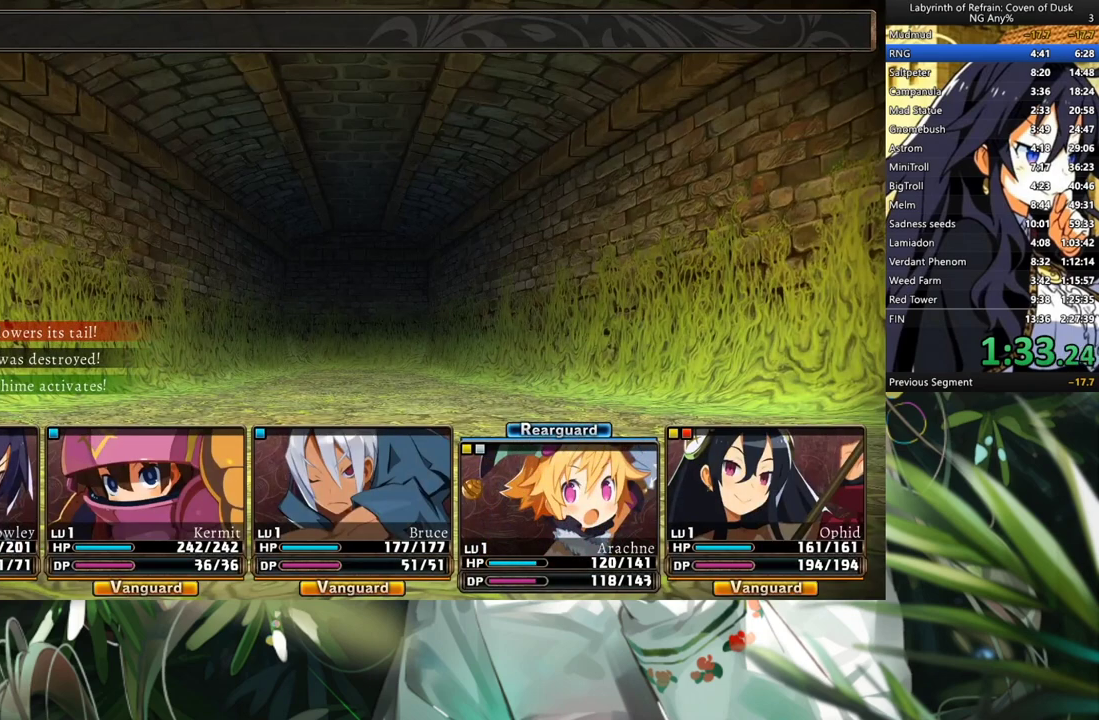
{"buttons": [], "left_stick": "center", "right_stick": "center", "events": [[200, "A", "down"], [267, "A", "up"], [367, "A", "down"], [433, "A", "up"]]}
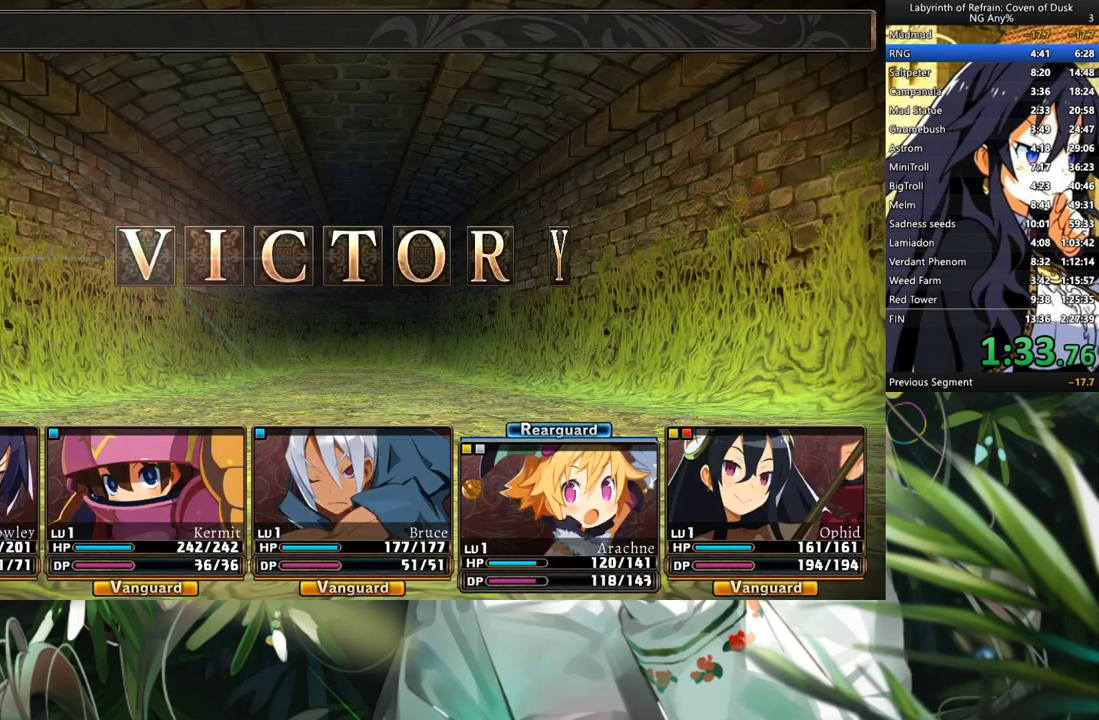
{"buttons": ["A"], "left_stick": "center", "right_stick": "center", "events": [[33, "A", "down"], [100, "A", "up"], [167, "A", "down"], [267, "A", "up"], [333, "A", "down"], [400, "A", "up"], [500, "A", "down"]]}
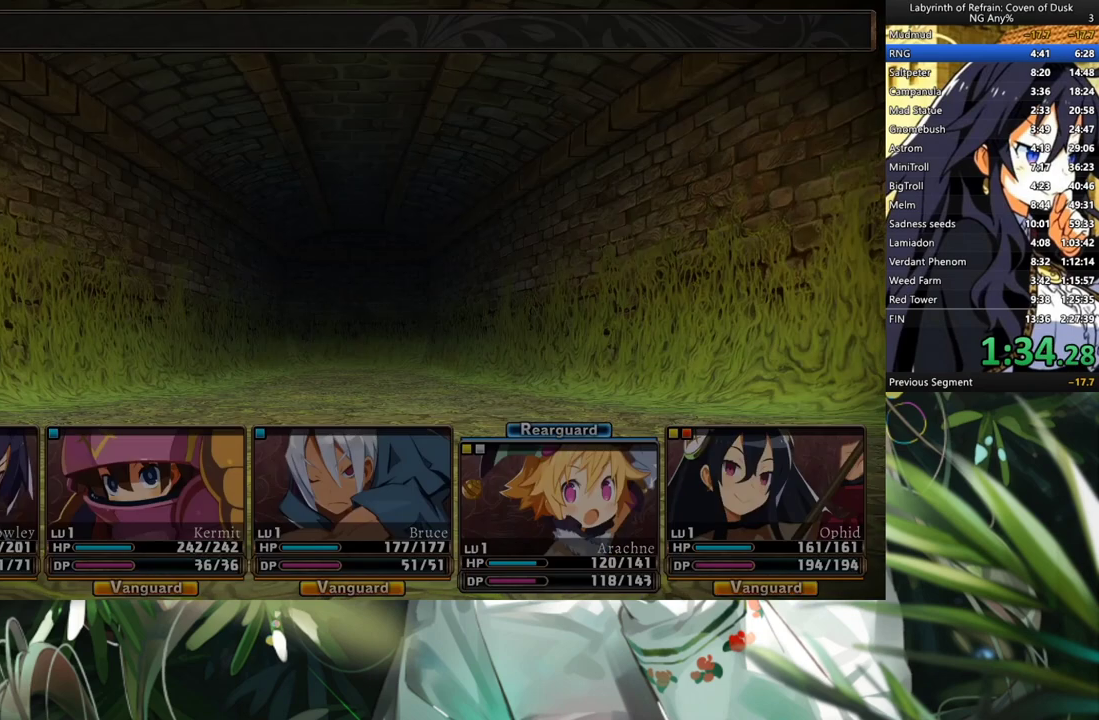
{"buttons": ["R1"], "left_stick": "center", "right_stick": "center", "events": [[100, "A", "up"], [400, "R1", "down"]]}
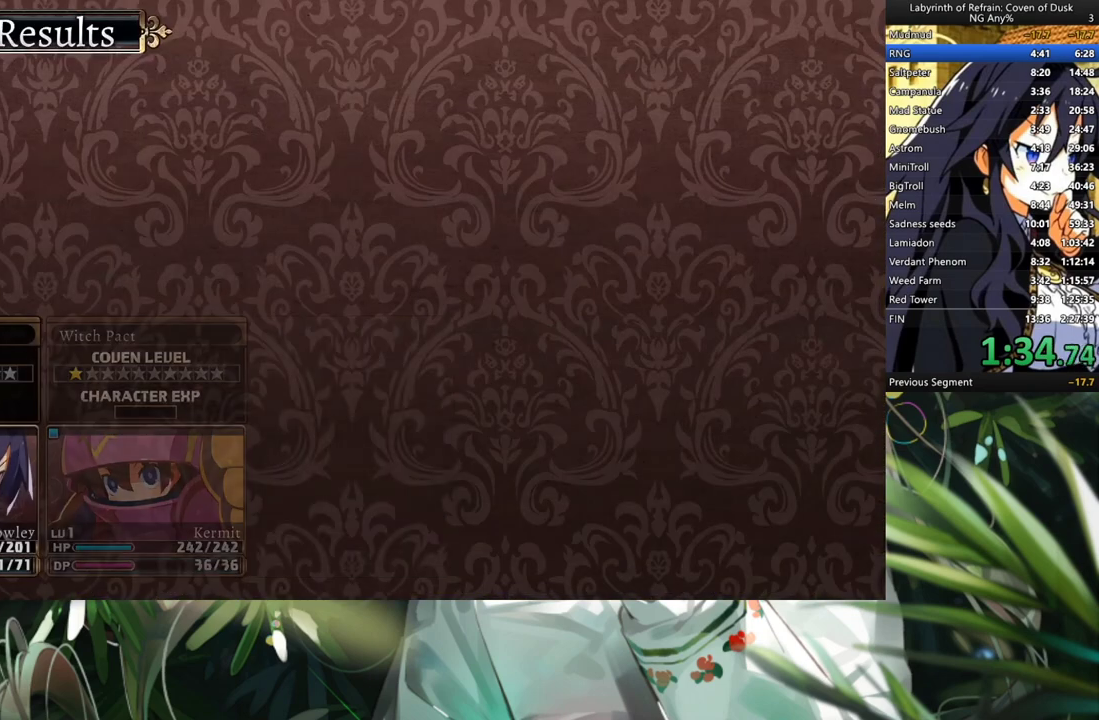
{"buttons": ["R1"], "left_stick": "center", "right_stick": "center", "events": []}
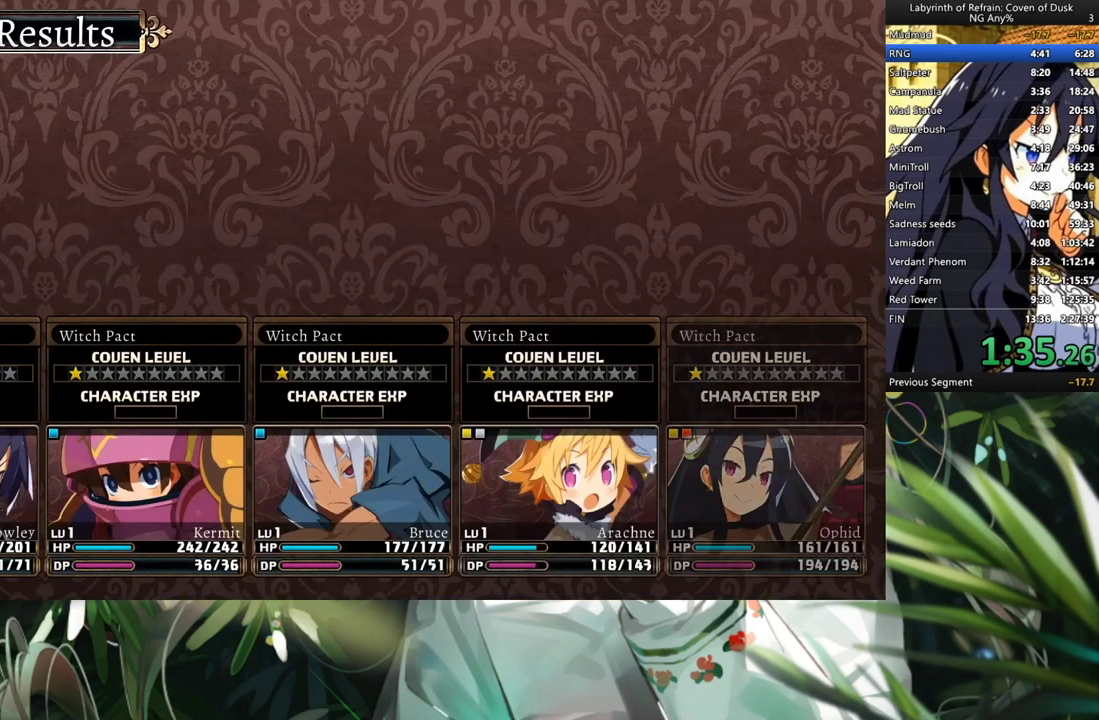
{"buttons": ["R1"], "left_stick": "center", "right_stick": "center", "events": []}
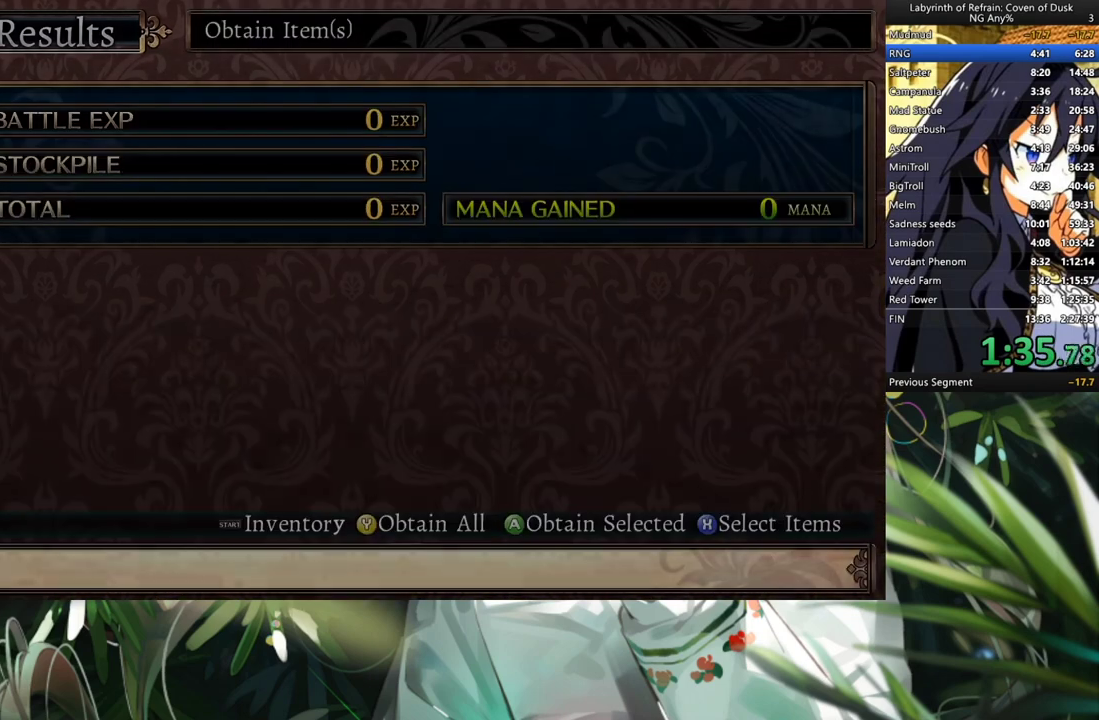
{"buttons": ["Y", "DPAD_LEFT"], "left_stick": "center", "right_stick": "center", "events": [[300, "R1", "up"], [400, "Y", "down"], [500, "DPAD_LEFT", "down"]]}
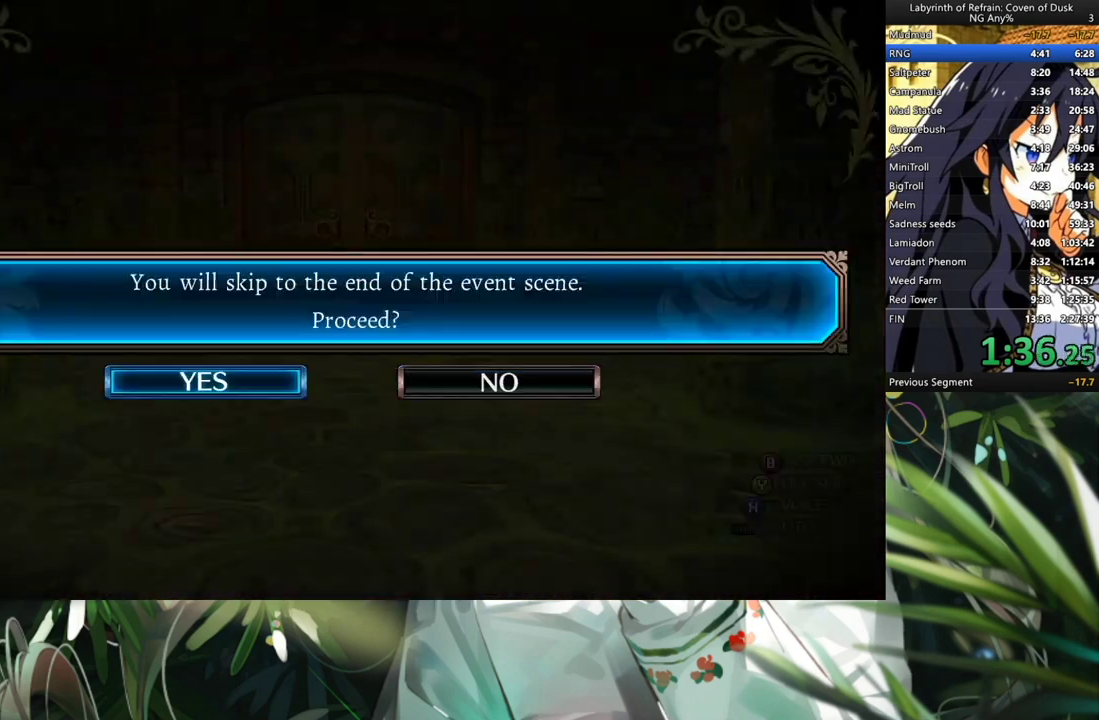
{"buttons": ["A"], "left_stick": "center", "right_stick": "center", "events": [[33, "Y", "up"], [167, "A", "down"], [167, "DPAD_LEFT", "up"], [233, "A", "up"], [467, "A", "down"]]}